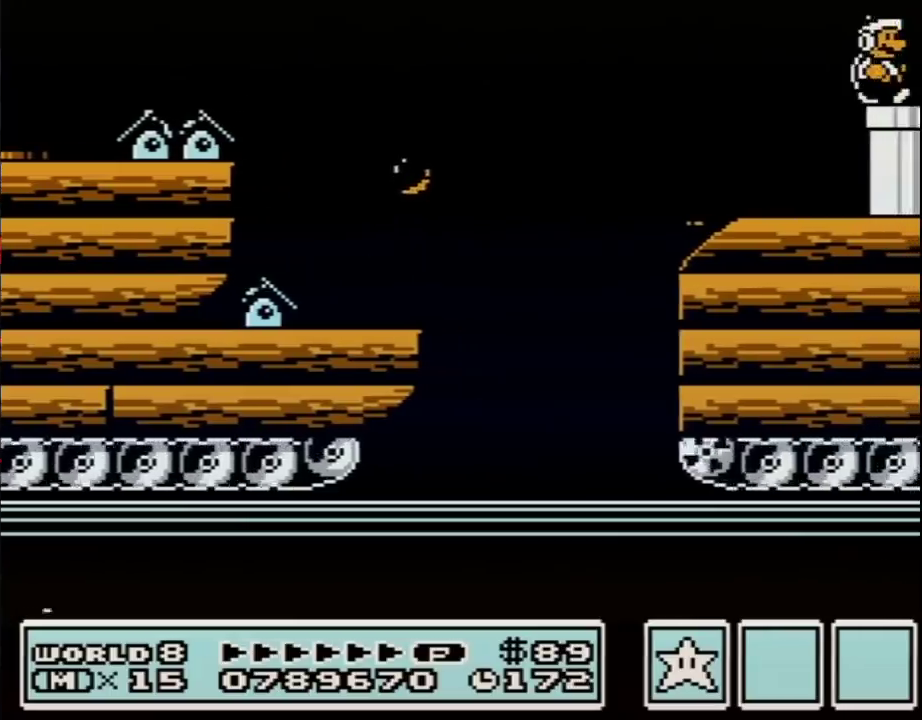
Gameplay with a controller (Nintendo layout); each line is a JSON object with the inputs held at the frame after it. "events" lists button and stick changes between this image and that frame as [ms after this image, input, new state], when the widget could be followed in between. Not read: L3 R3.
{"buttons": ["B", "DPAD_DOWN"], "events": [[200, "DPAD_DOWN", "down"], [267, "DPAD_RIGHT", "up"]]}
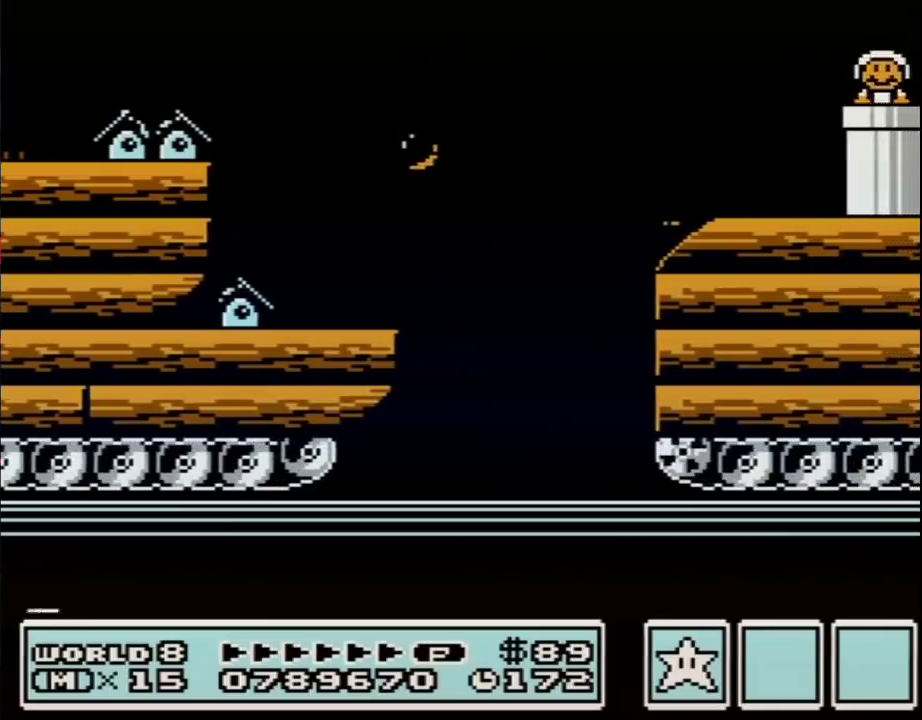
{"buttons": ["B", "DPAD_RIGHT"], "events": [[17, "DPAD_DOWN", "up"], [367, "DPAD_RIGHT", "down"]]}
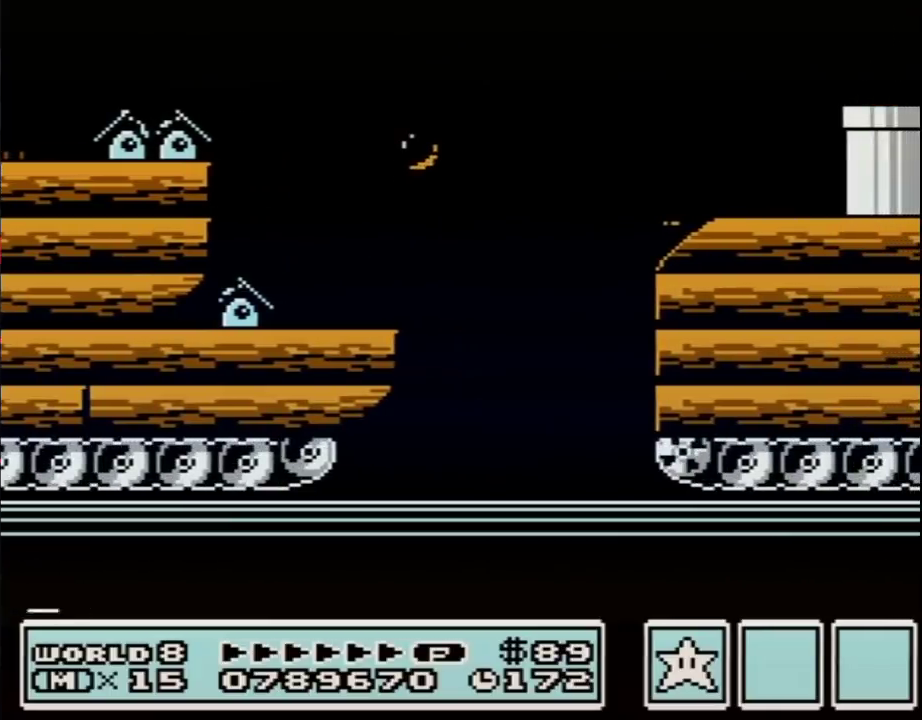
{"buttons": ["B", "DPAD_RIGHT"], "events": [[50, "DPAD_RIGHT", "up"], [167, "DPAD_RIGHT", "down"]]}
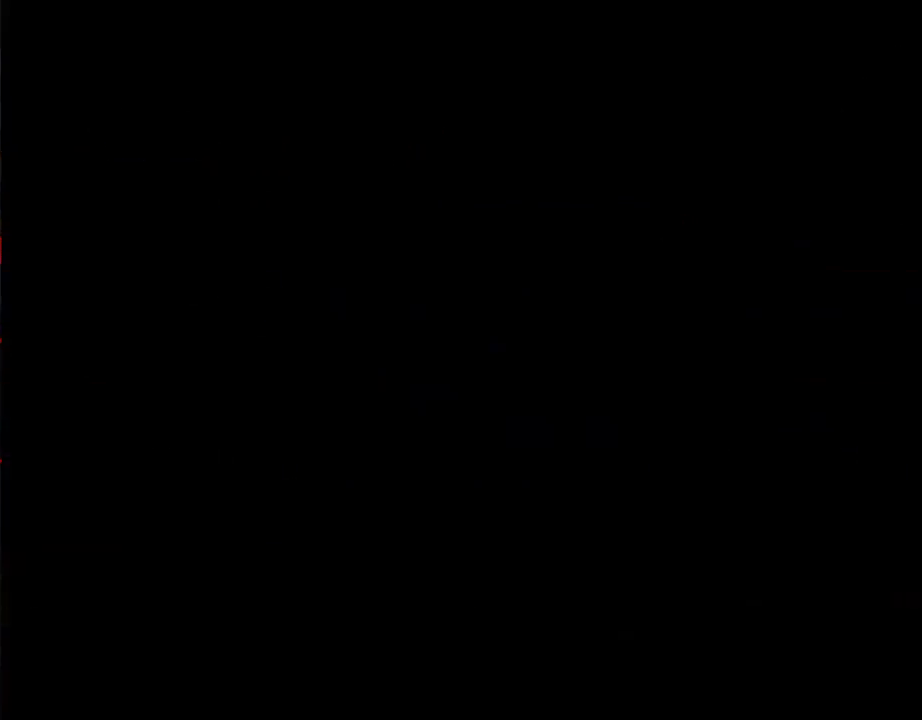
{"buttons": ["B", "DPAD_RIGHT"], "events": []}
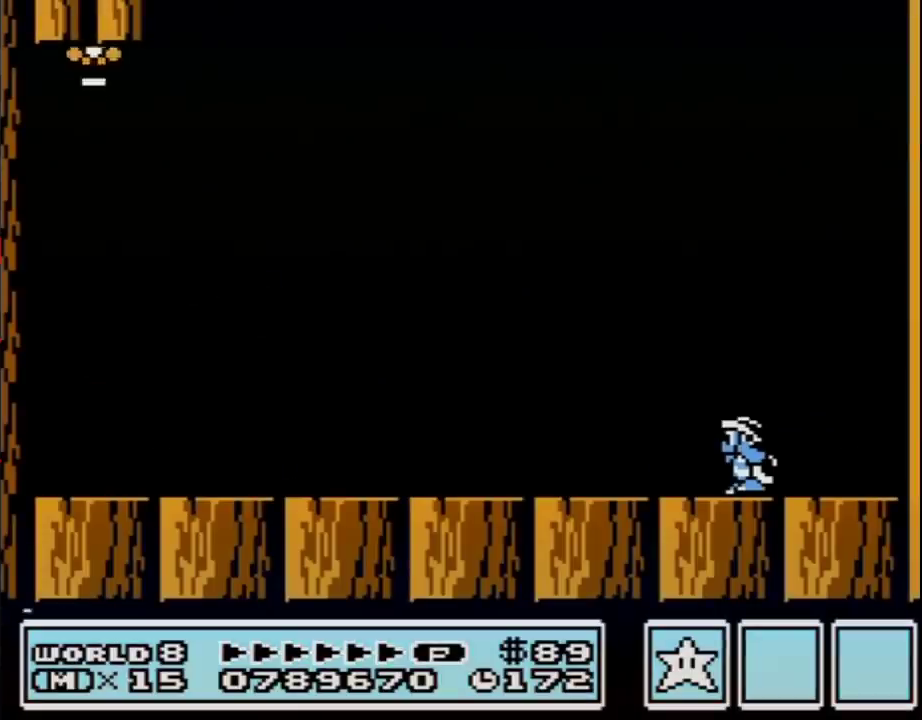
{"buttons": ["B", "DPAD_RIGHT"], "events": []}
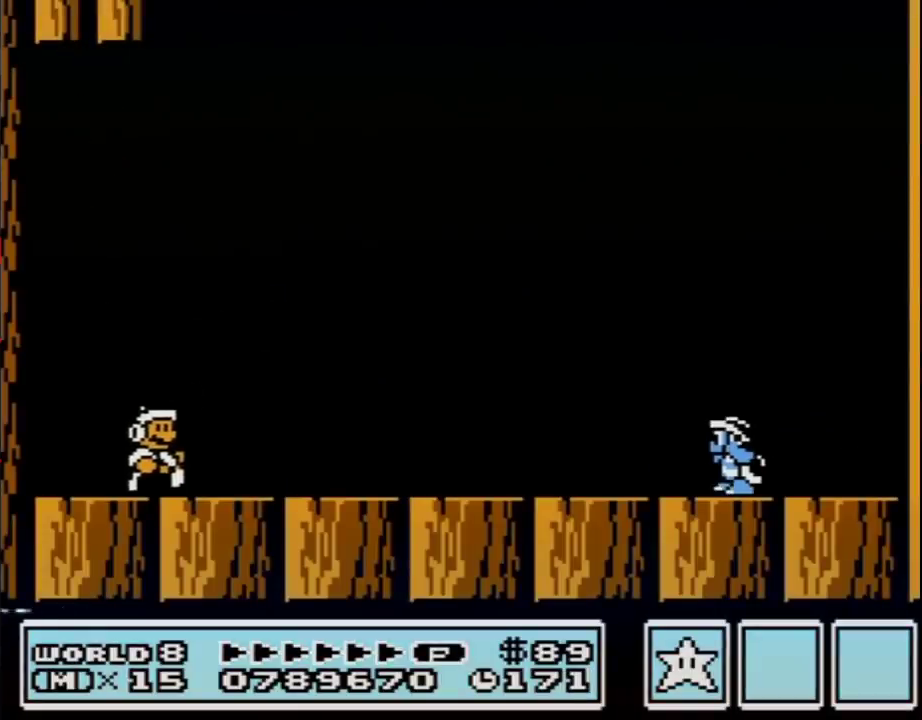
{"buttons": ["A", "B", "DPAD_RIGHT"], "events": [[17, "B", "up"], [117, "B", "down"], [417, "A", "down"]]}
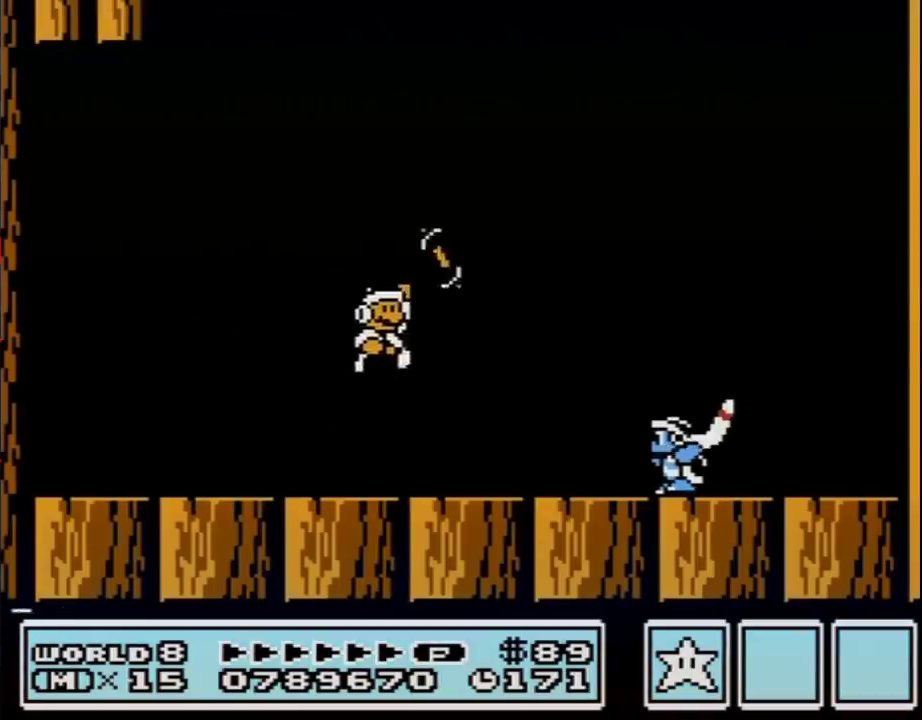
{"buttons": ["B", "DPAD_LEFT"], "events": [[267, "A", "up"], [300, "DPAD_RIGHT", "up"], [367, "DPAD_LEFT", "down"]]}
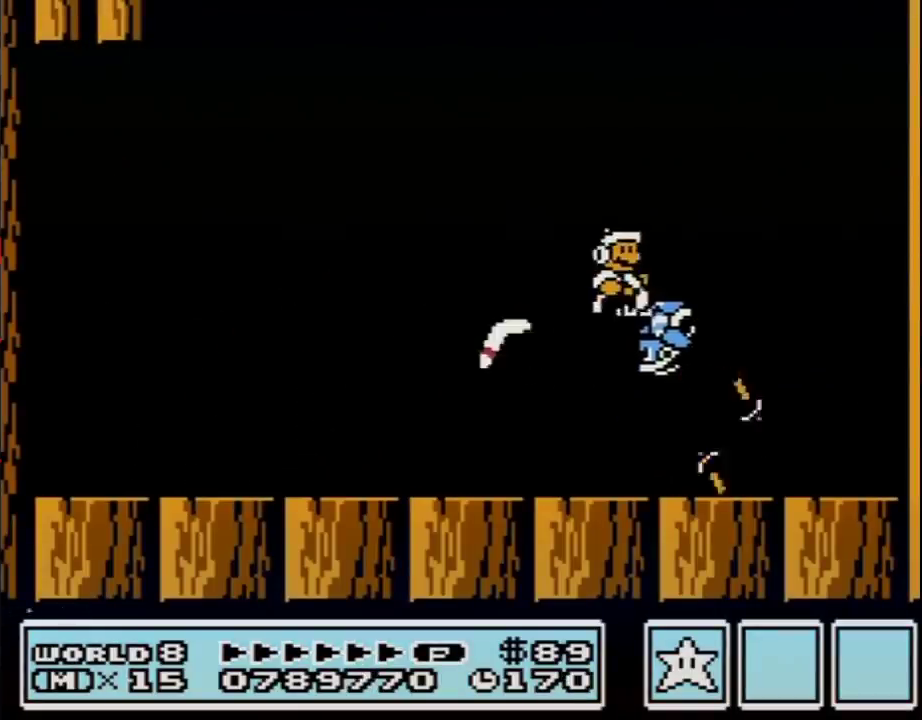
{"buttons": ["B", "DPAD_RIGHT"], "events": [[50, "A", "down"], [83, "DPAD_LEFT", "up"], [117, "DPAD_RIGHT", "down"], [267, "A", "up"]]}
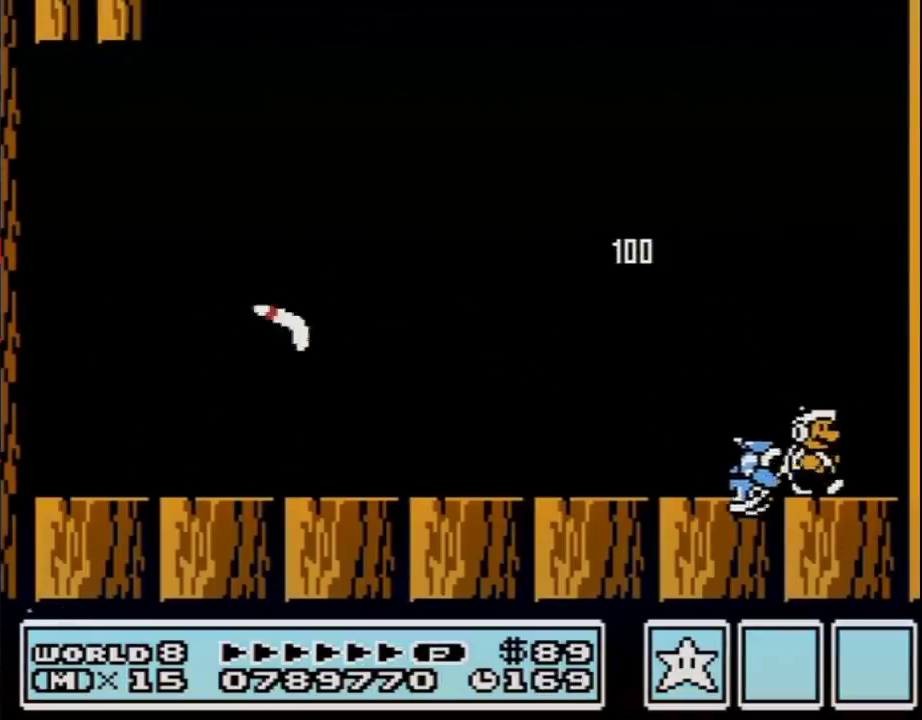
{"buttons": ["B", "DPAD_DOWN"], "events": [[117, "DPAD_RIGHT", "up"], [150, "DPAD_LEFT", "down"], [200, "DPAD_LEFT", "up"], [300, "DPAD_DOWN", "down"], [400, "DPAD_DOWN", "up"], [483, "DPAD_DOWN", "down"]]}
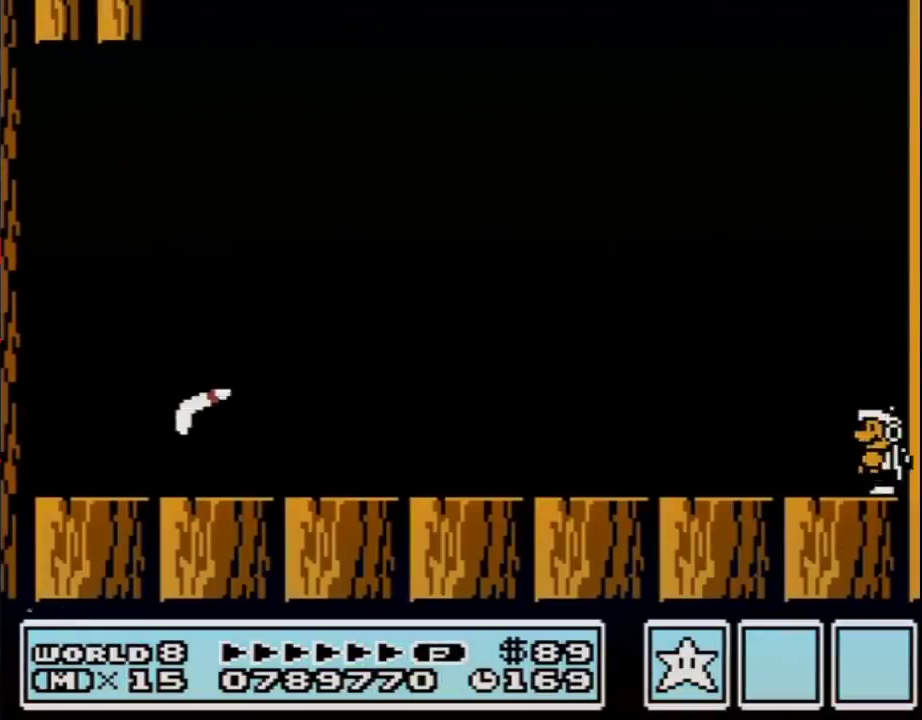
{"buttons": ["B", "DPAD_DOWN"], "events": [[50, "DPAD_DOWN", "up"], [133, "DPAD_DOWN", "down"], [200, "DPAD_DOWN", "up"], [267, "DPAD_DOWN", "down"], [400, "DPAD_DOWN", "up"], [450, "DPAD_DOWN", "down"]]}
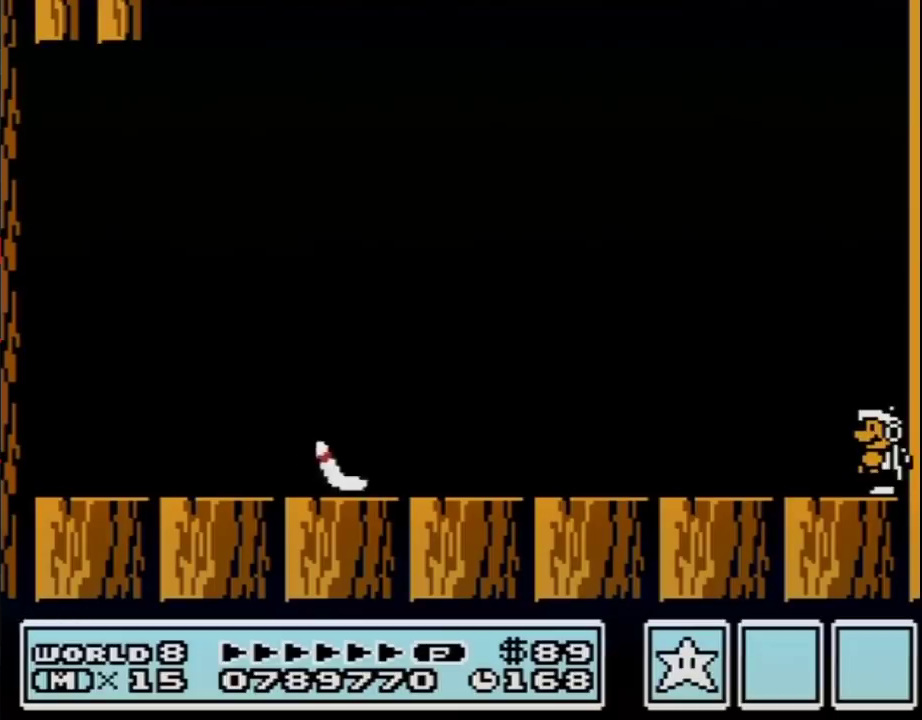
{"buttons": ["B"], "events": [[83, "DPAD_DOWN", "up"]]}
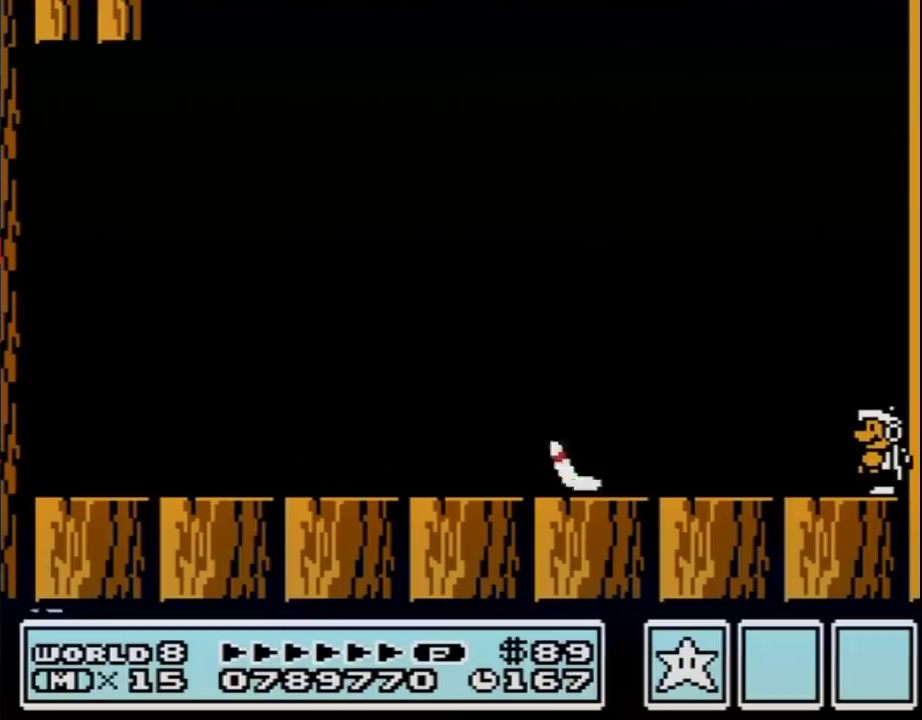
{"buttons": ["B", "DPAD_LEFT"], "events": [[167, "DPAD_LEFT", "down"], [200, "A", "down"], [417, "A", "up"]]}
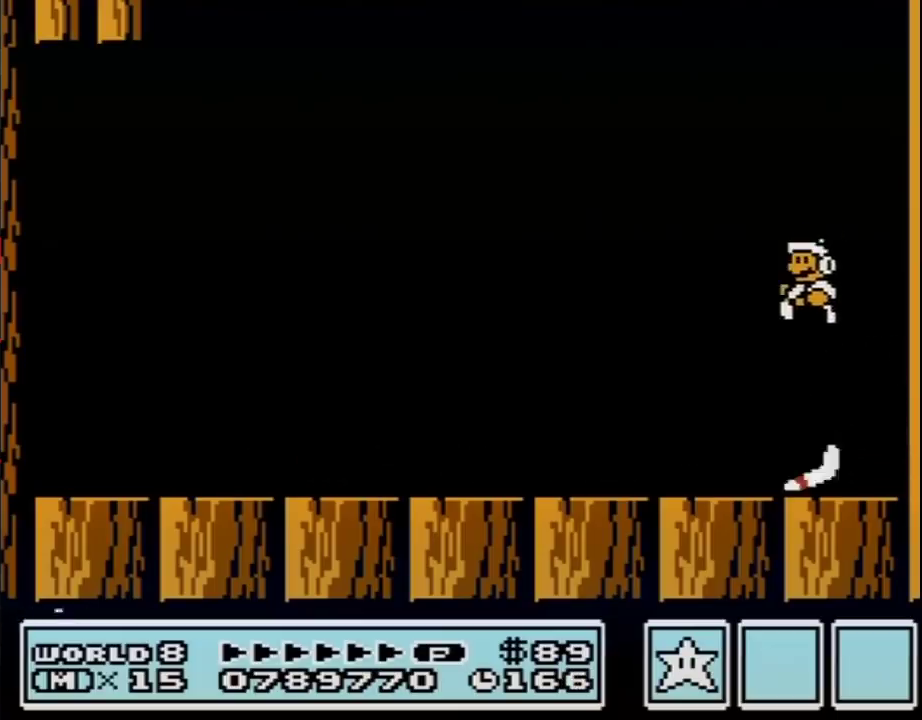
{"buttons": ["B", "DPAD_LEFT"], "events": []}
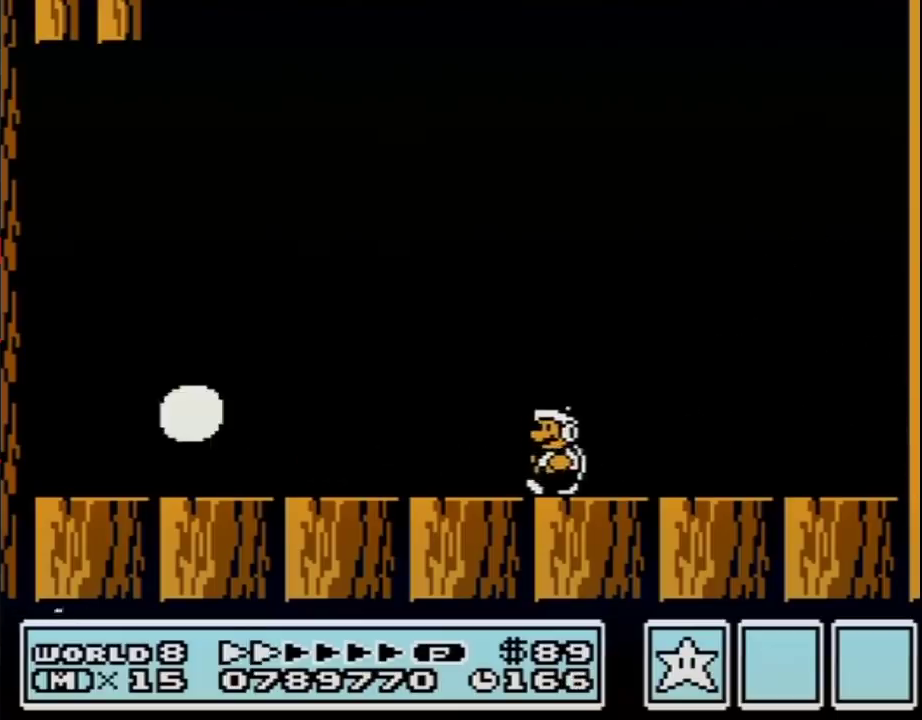
{"buttons": ["B", "DPAD_LEFT"], "events": []}
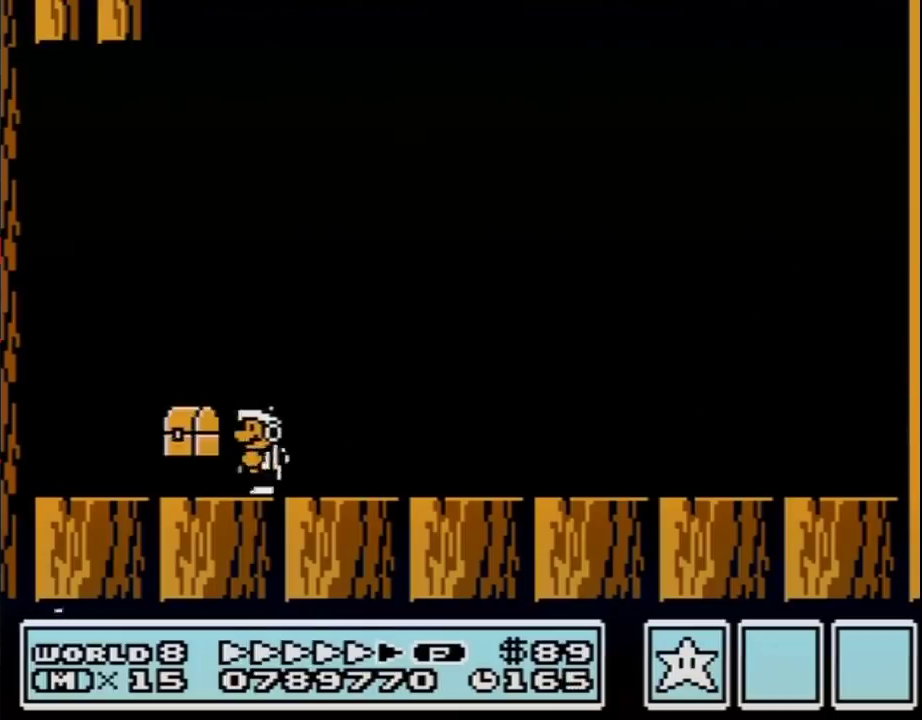
{"buttons": ["A", "B", "DPAD_RIGHT"], "events": [[400, "A", "down"], [450, "DPAD_LEFT", "up"], [450, "DPAD_RIGHT", "down"]]}
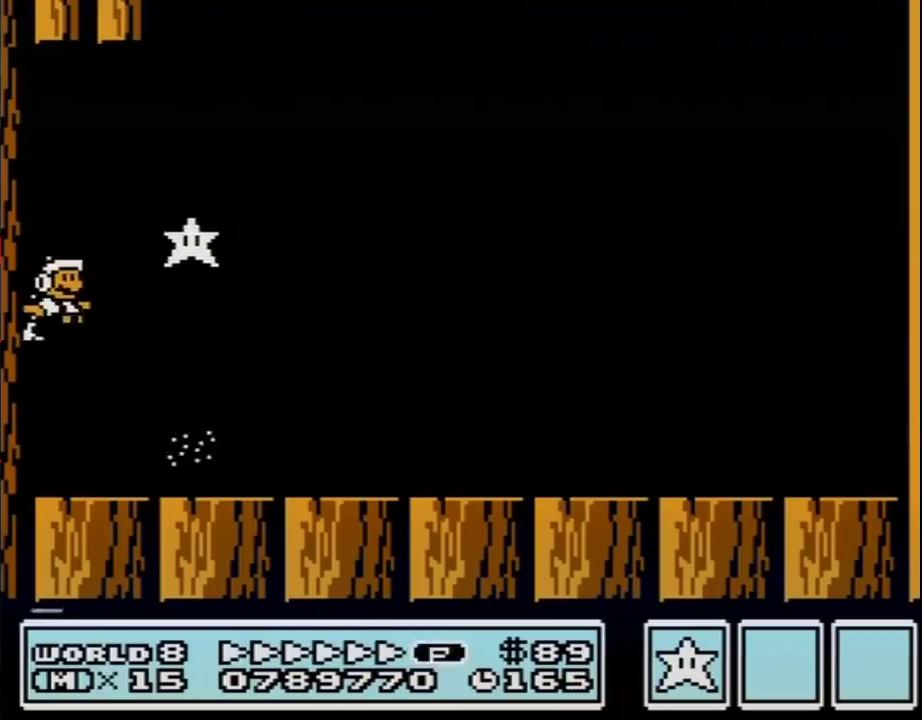
{"buttons": ["DPAD_RIGHT"], "events": [[300, "A", "up"], [300, "B", "up"], [433, "B", "down"], [483, "B", "up"]]}
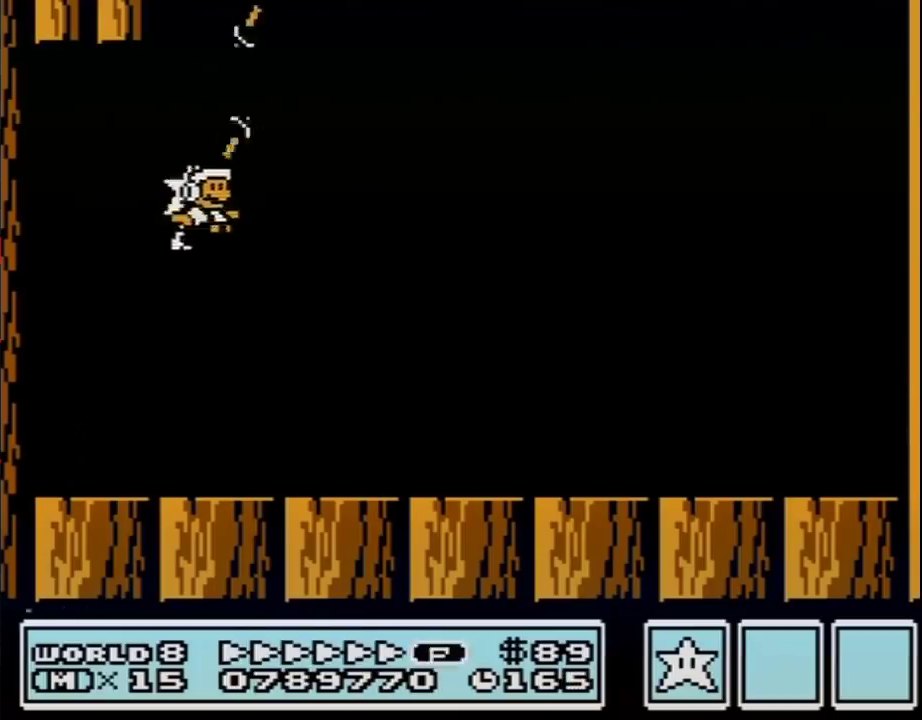
{"buttons": ["A", "B", "DPAD_RIGHT"], "events": [[50, "B", "down"], [367, "DPAD_DOWN", "down"], [367, "DPAD_RIGHT", "up"], [433, "A", "down"], [483, "DPAD_DOWN", "up"], [483, "DPAD_RIGHT", "down"]]}
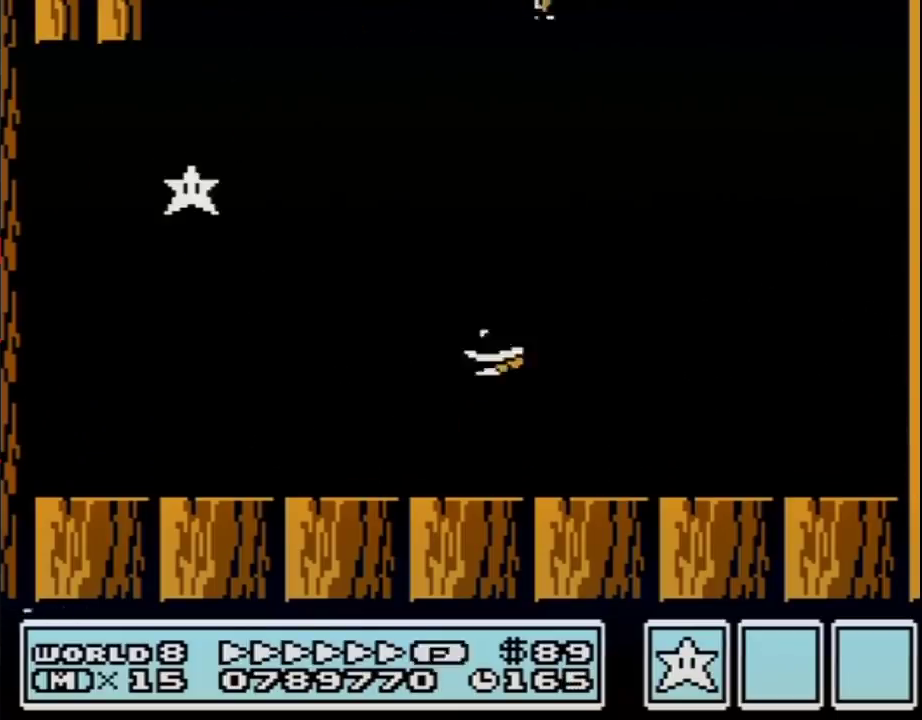
{"buttons": ["B", "DPAD_RIGHT"], "events": [[400, "A", "up"]]}
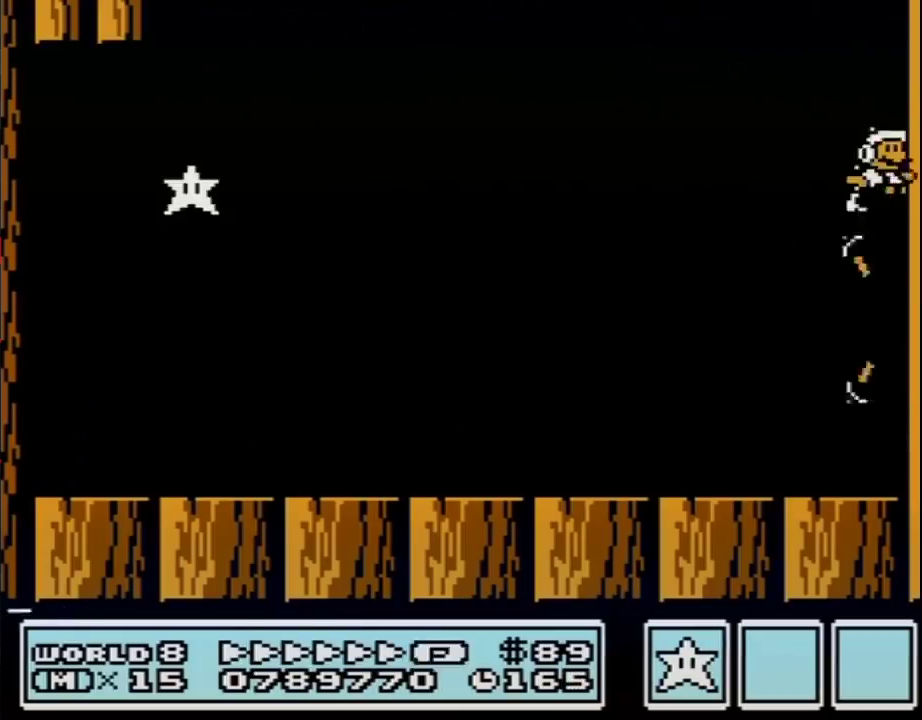
{"buttons": ["B", "DPAD_LEFT"], "events": [[117, "A", "down"], [133, "DPAD_RIGHT", "up"], [167, "DPAD_LEFT", "down"], [400, "A", "up"]]}
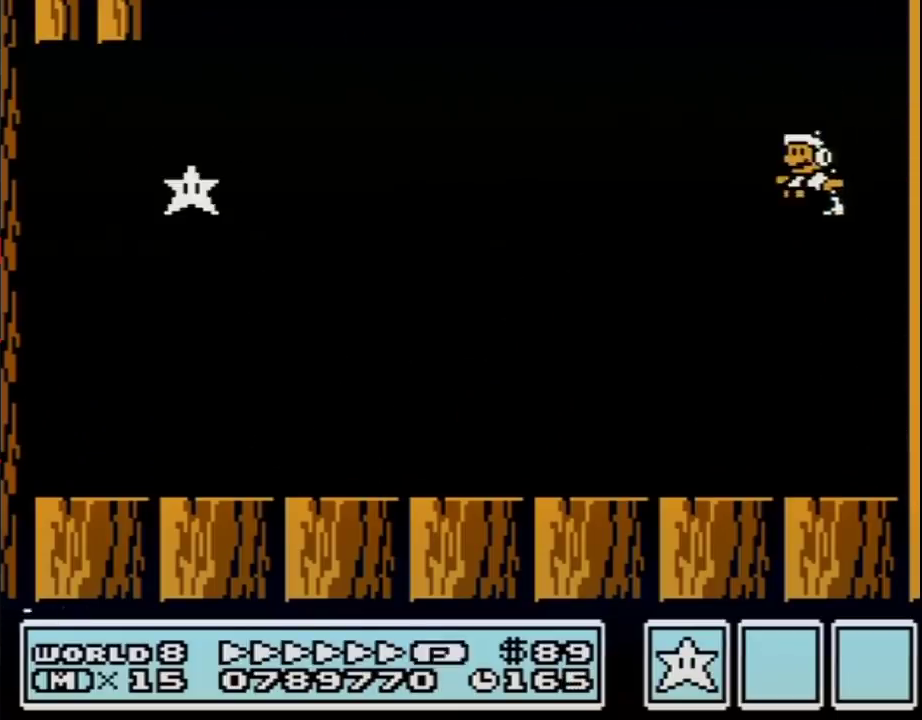
{"buttons": ["A", "B", "DPAD_LEFT"], "events": [[483, "A", "down"]]}
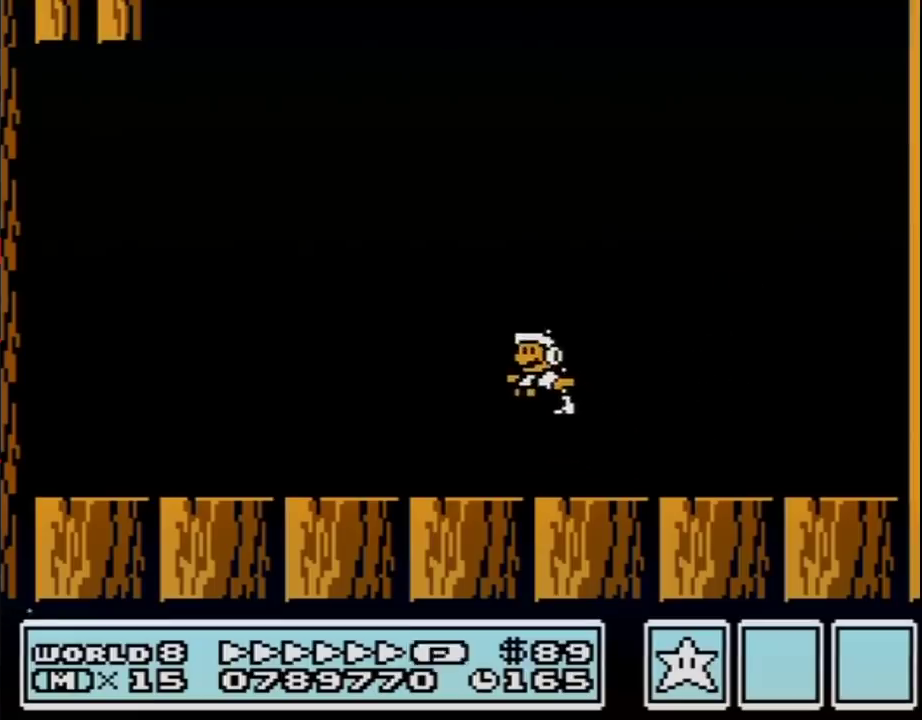
{"buttons": ["B", "DPAD_LEFT"], "events": [[50, "A", "up"]]}
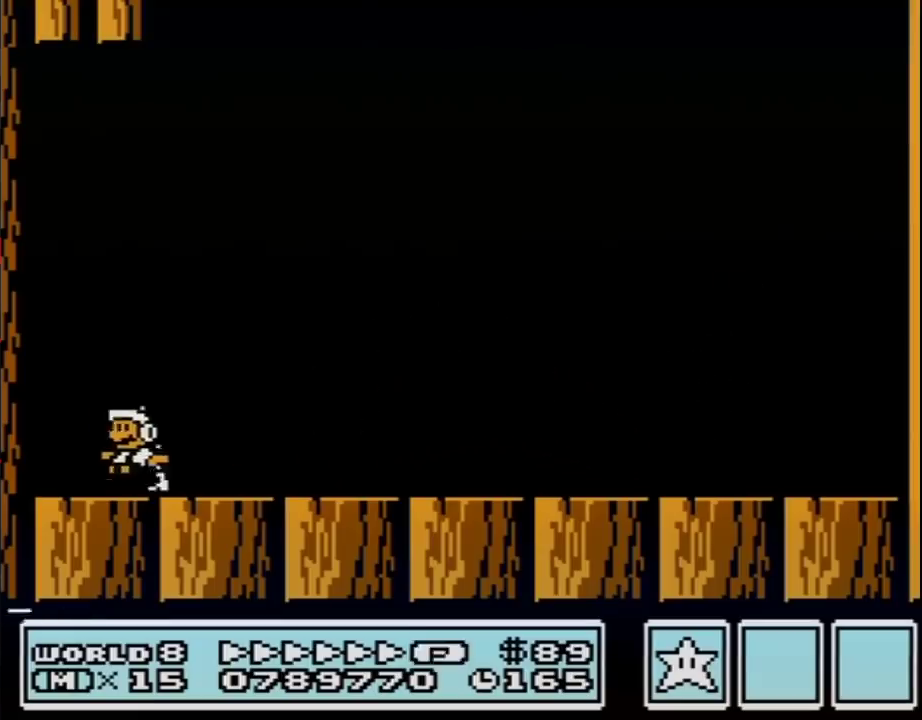
{"buttons": ["A", "B", "DPAD_RIGHT"], "events": [[117, "A", "down"], [117, "DPAD_LEFT", "up"], [150, "DPAD_RIGHT", "down"], [317, "DPAD_DOWN", "down"], [317, "DPAD_LEFT", "down"], [317, "DPAD_RIGHT", "up"], [367, "DPAD_DOWN", "up"], [383, "DPAD_LEFT", "up"], [383, "DPAD_RIGHT", "down"], [433, "DPAD_LEFT", "down"], [433, "DPAD_RIGHT", "up"], [483, "DPAD_LEFT", "up"], [483, "DPAD_RIGHT", "down"]]}
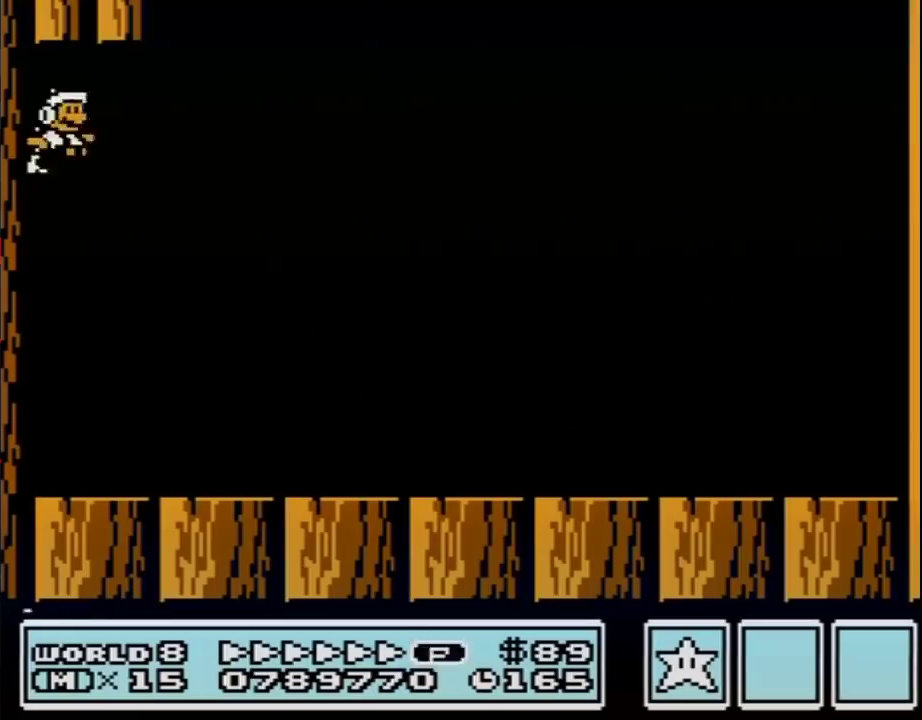
{"buttons": ["B", "DPAD_RIGHT"], "events": [[50, "DPAD_LEFT", "down"], [50, "DPAD_RIGHT", "up"], [200, "DPAD_LEFT", "up"], [200, "DPAD_RIGHT", "down"], [267, "DPAD_LEFT", "down"], [267, "DPAD_RIGHT", "up"], [433, "DPAD_LEFT", "up"], [433, "DPAD_RIGHT", "down"], [483, "A", "up"]]}
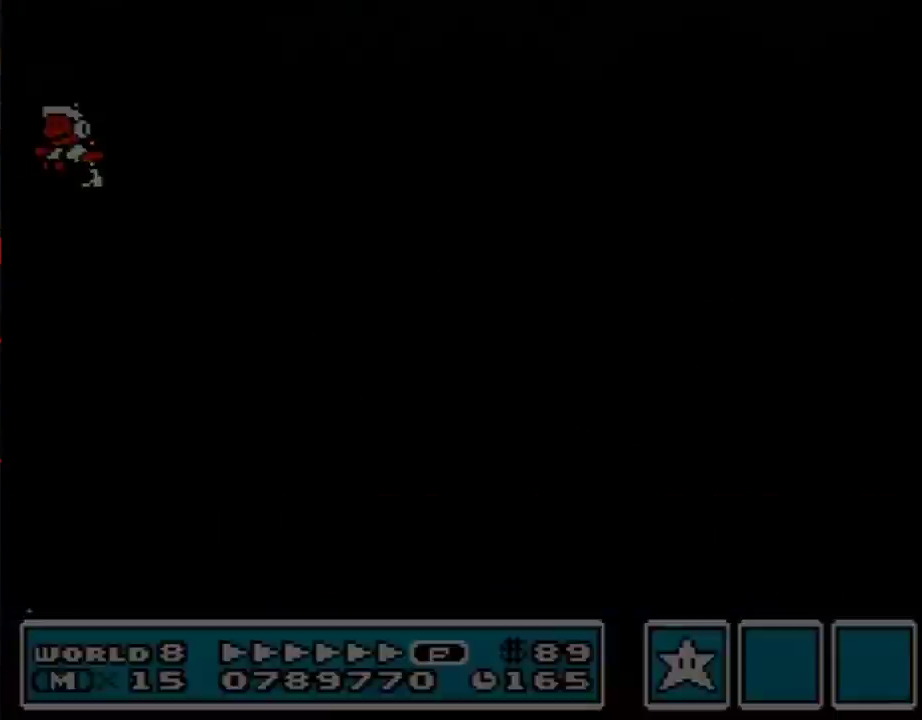
{"buttons": [], "events": [[17, "B", "up"], [17, "DPAD_RIGHT", "up"]]}
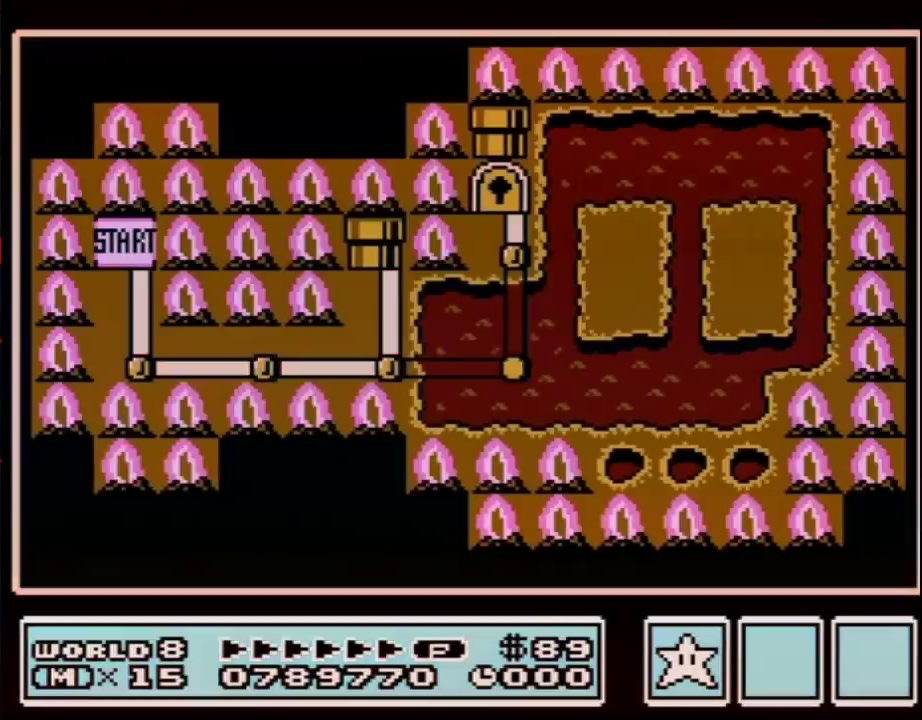
{"buttons": ["DPAD_RIGHT"], "events": [[150, "DPAD_RIGHT", "down"]]}
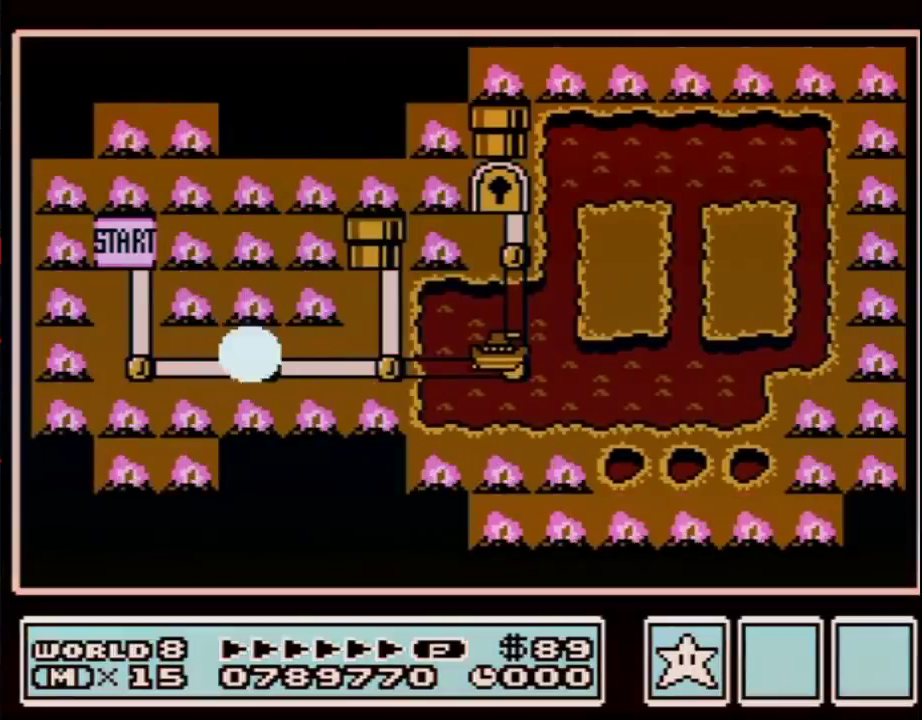
{"buttons": ["DPAD_RIGHT"], "events": []}
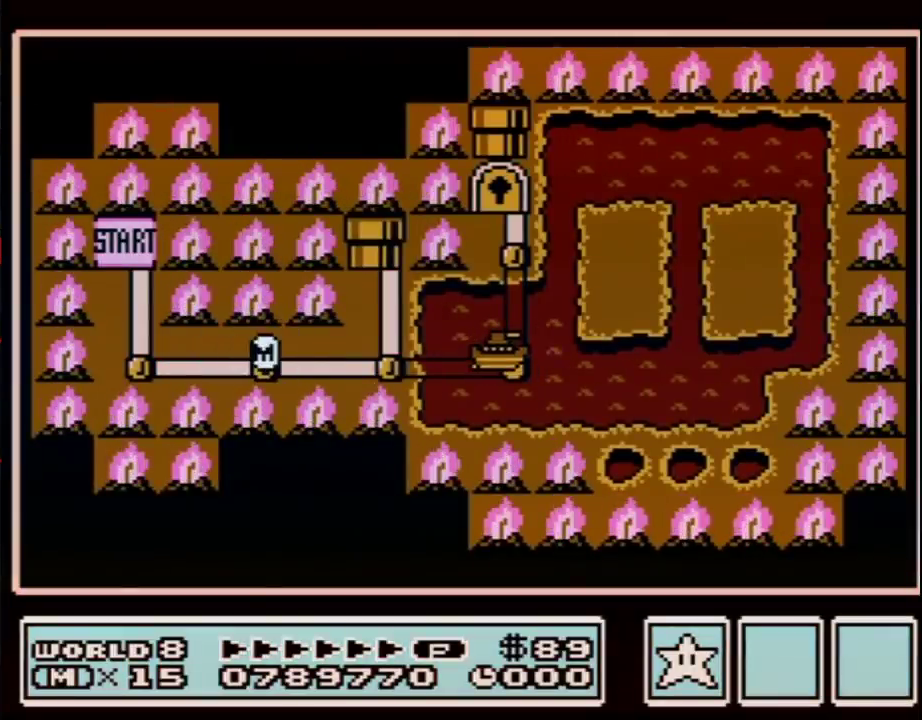
{"buttons": [], "events": [[483, "DPAD_RIGHT", "up"]]}
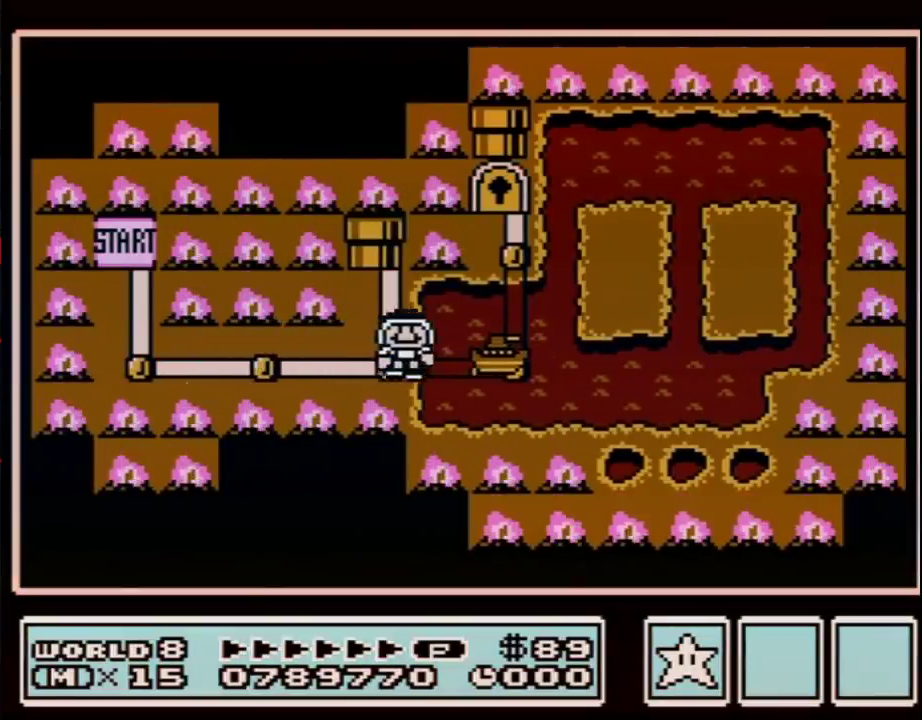
{"buttons": ["DPAD_RIGHT"], "events": [[50, "DPAD_RIGHT", "down"]]}
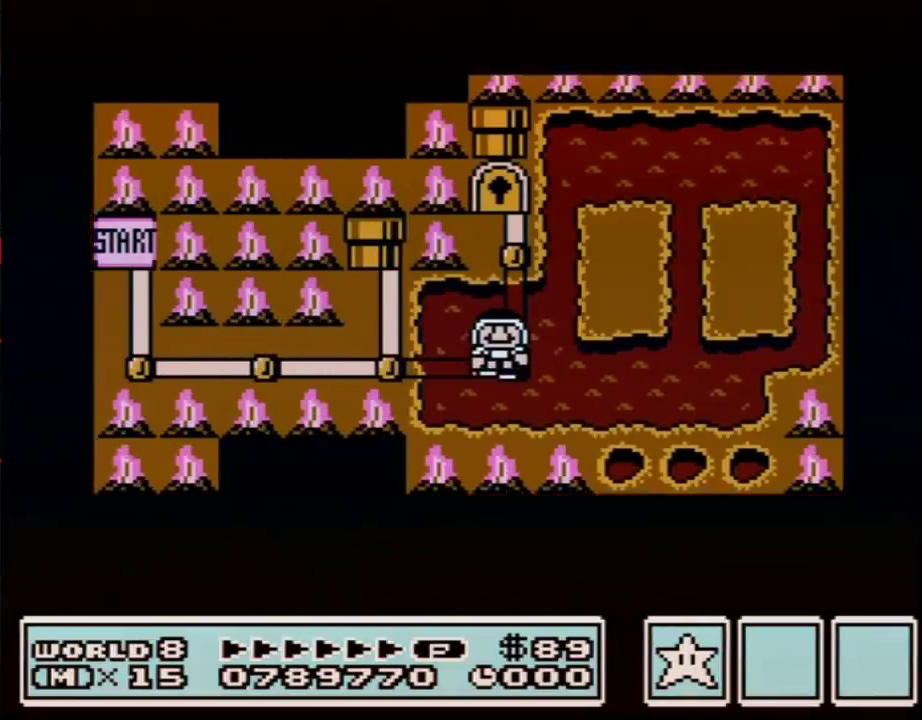
{"buttons": ["DPAD_RIGHT"], "events": []}
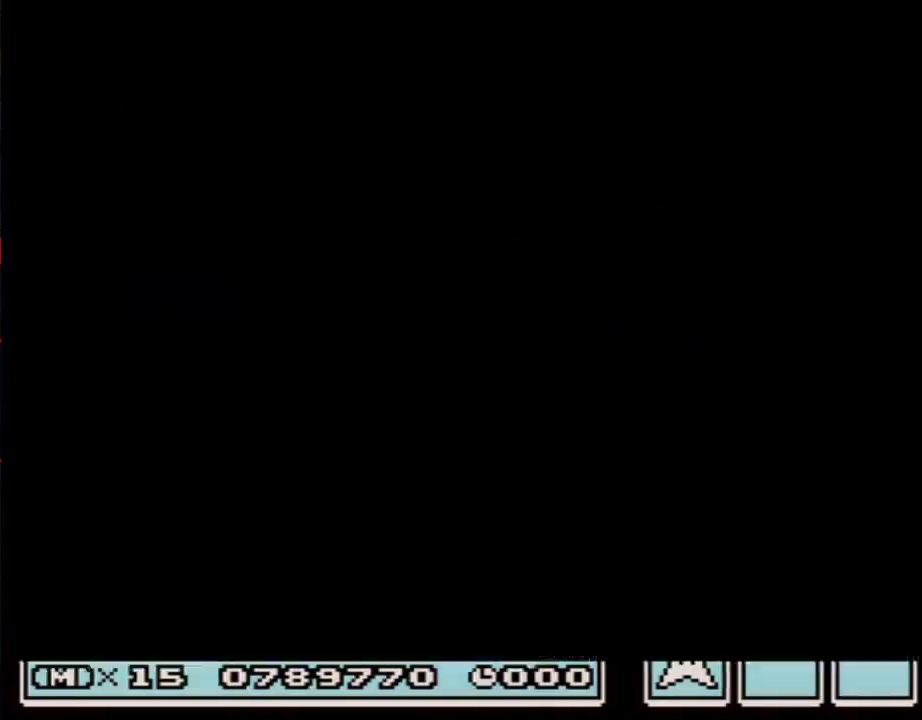
{"buttons": ["B", "DPAD_RIGHT"], "events": [[367, "B", "down"]]}
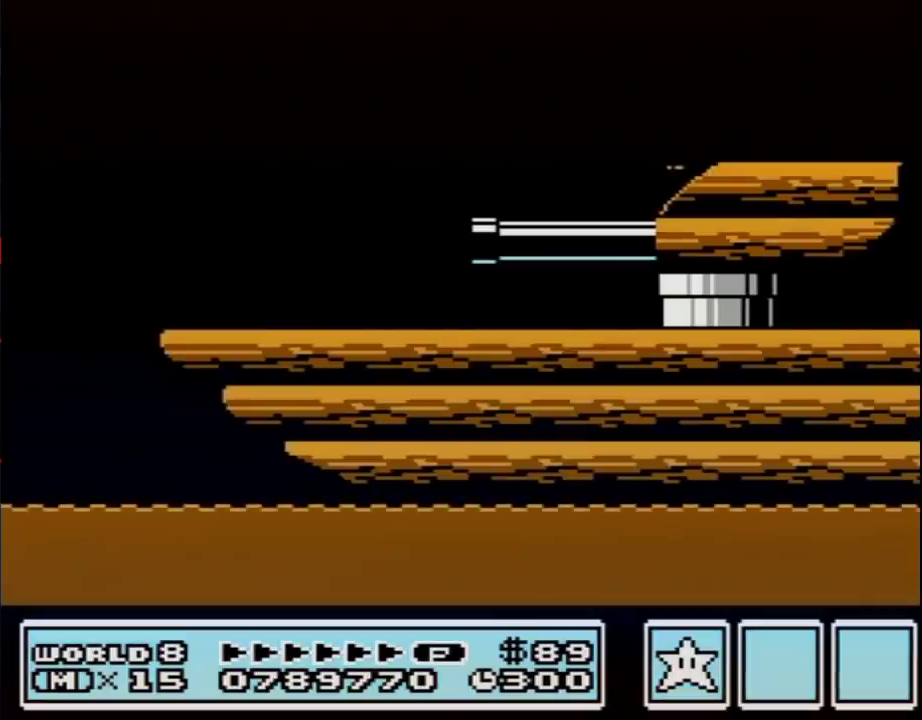
{"buttons": ["B"], "events": [[350, "DPAD_RIGHT", "up"]]}